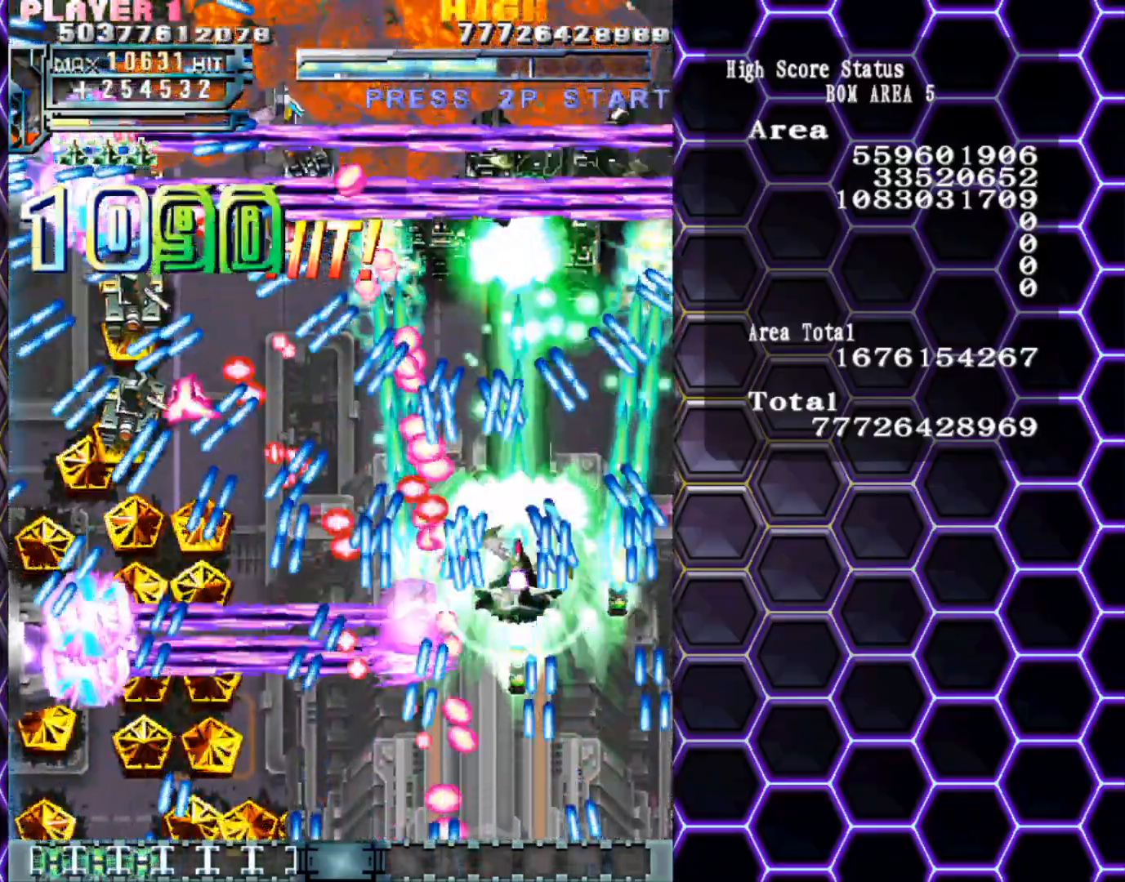
Gameplay with a controller (arcade stick); each line is a JSON object with the inputs held at the frame after it. "events" lists button and stick changes between this image and that frame as [ms after this image, input, new state], when the widget could be followed in between. Not read: L3 R3 other_buttons.
{"buttons": [], "left_stick": "down-right", "events": [[267, "left_stick", "right"], [450, "left_stick", "down-right"]]}
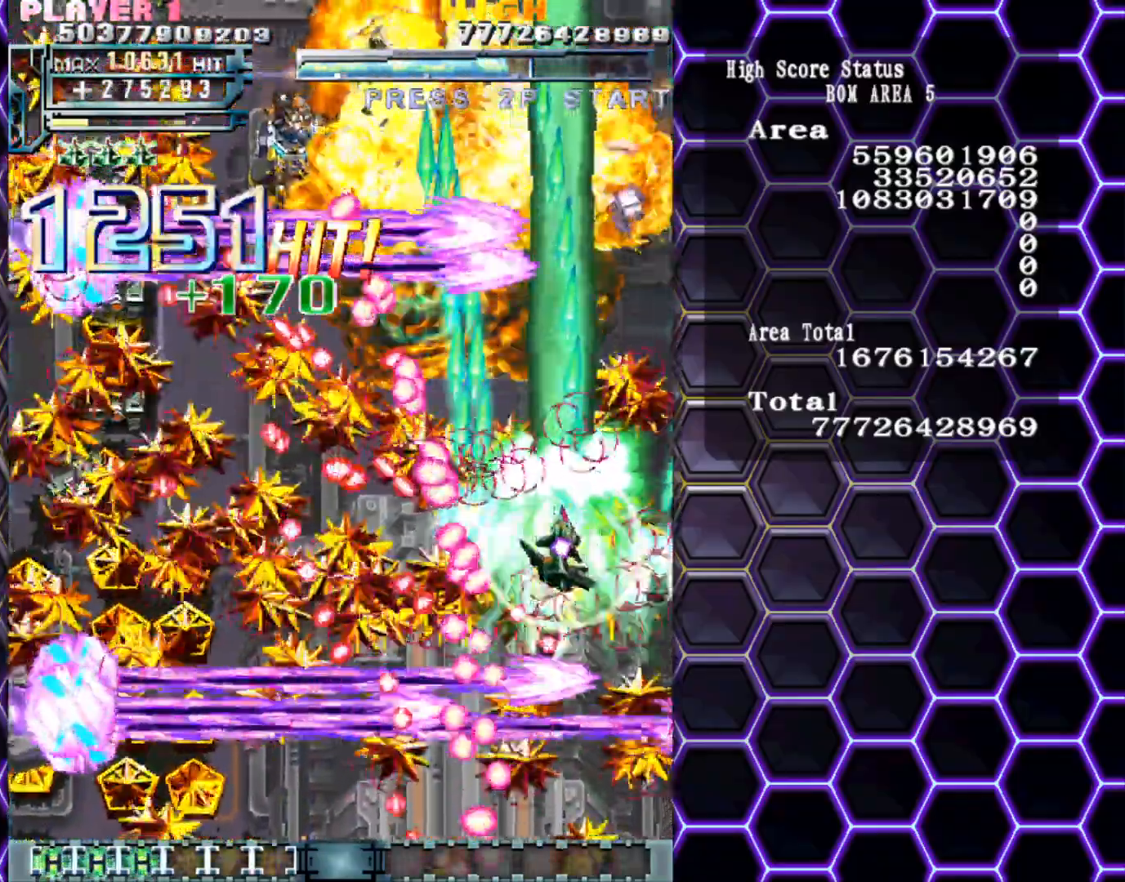
{"buttons": [], "left_stick": "up-right", "events": [[67, "left_stick", "right"], [183, "left_stick", "up-right"]]}
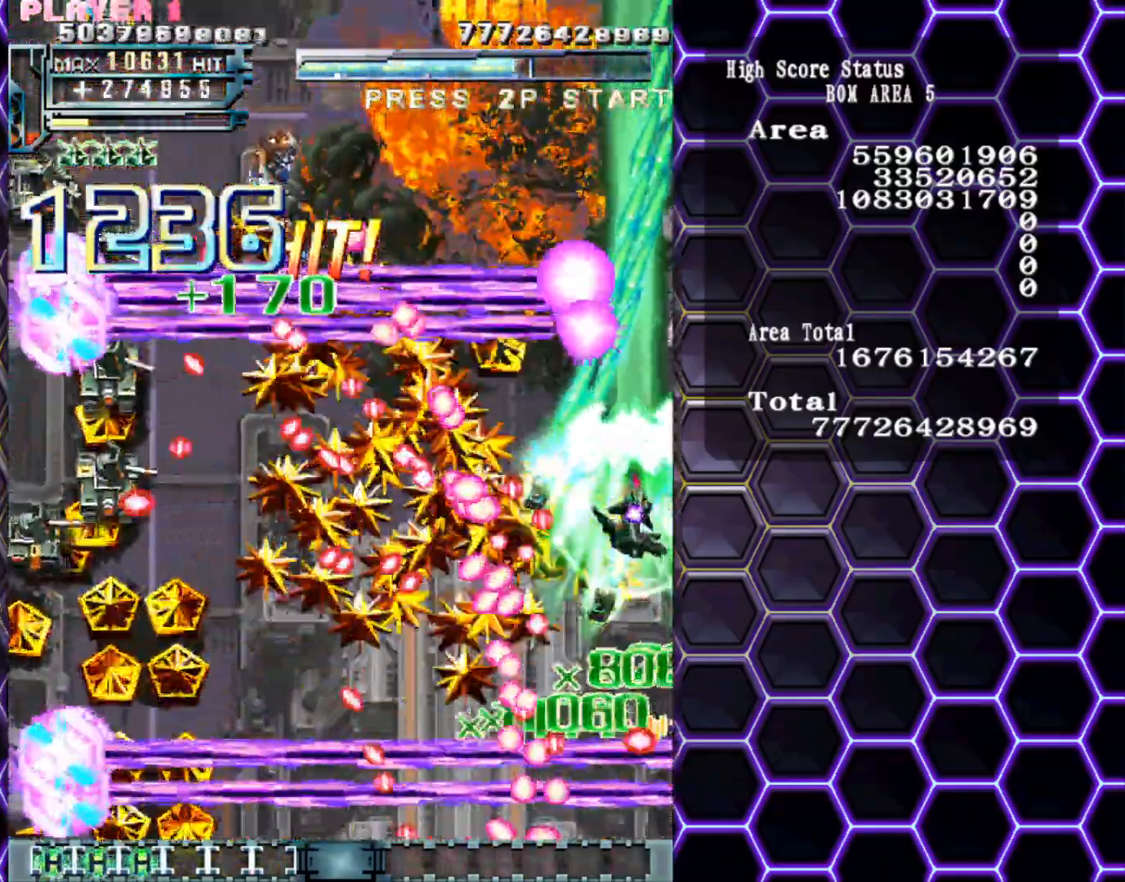
{"buttons": [], "left_stick": "down", "events": [[333, "left_stick", "down"]]}
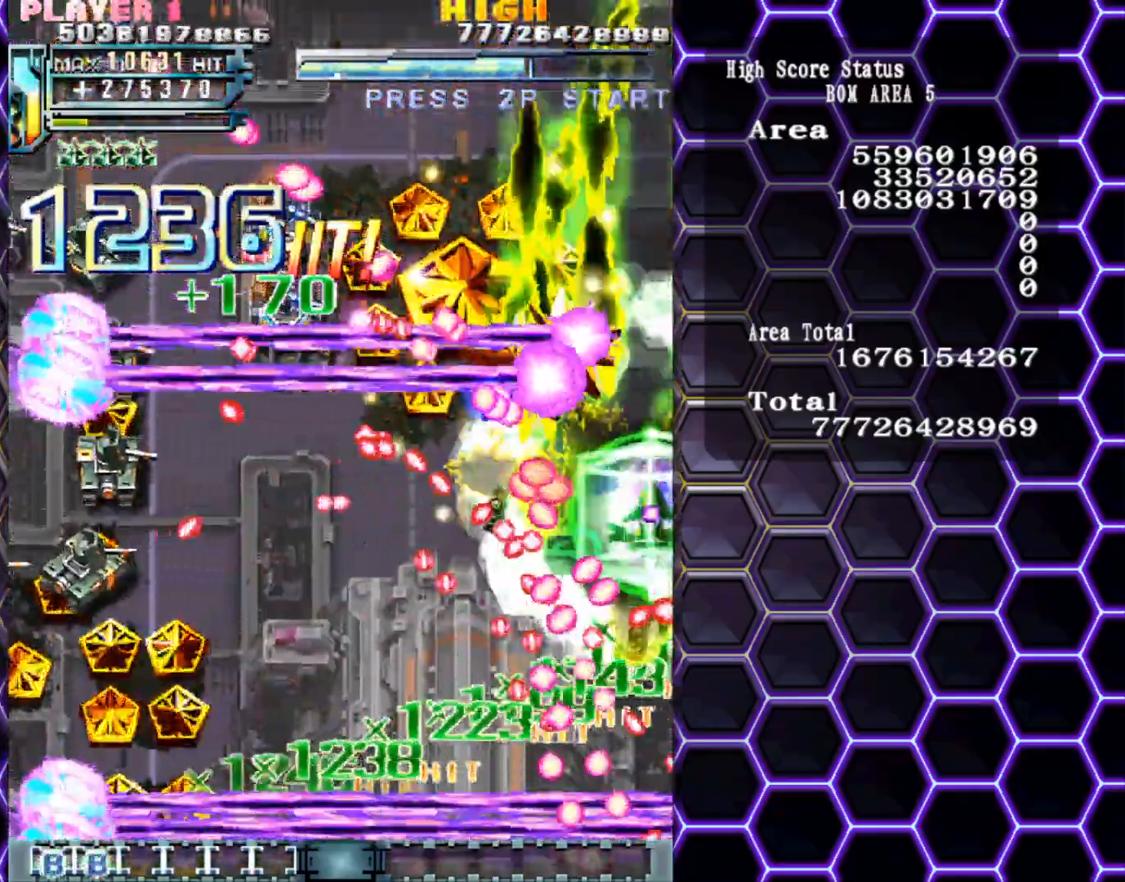
{"buttons": [], "left_stick": "center", "events": [[150, "left_stick", "center"], [350, "left_stick", "down"], [483, "left_stick", "center"]]}
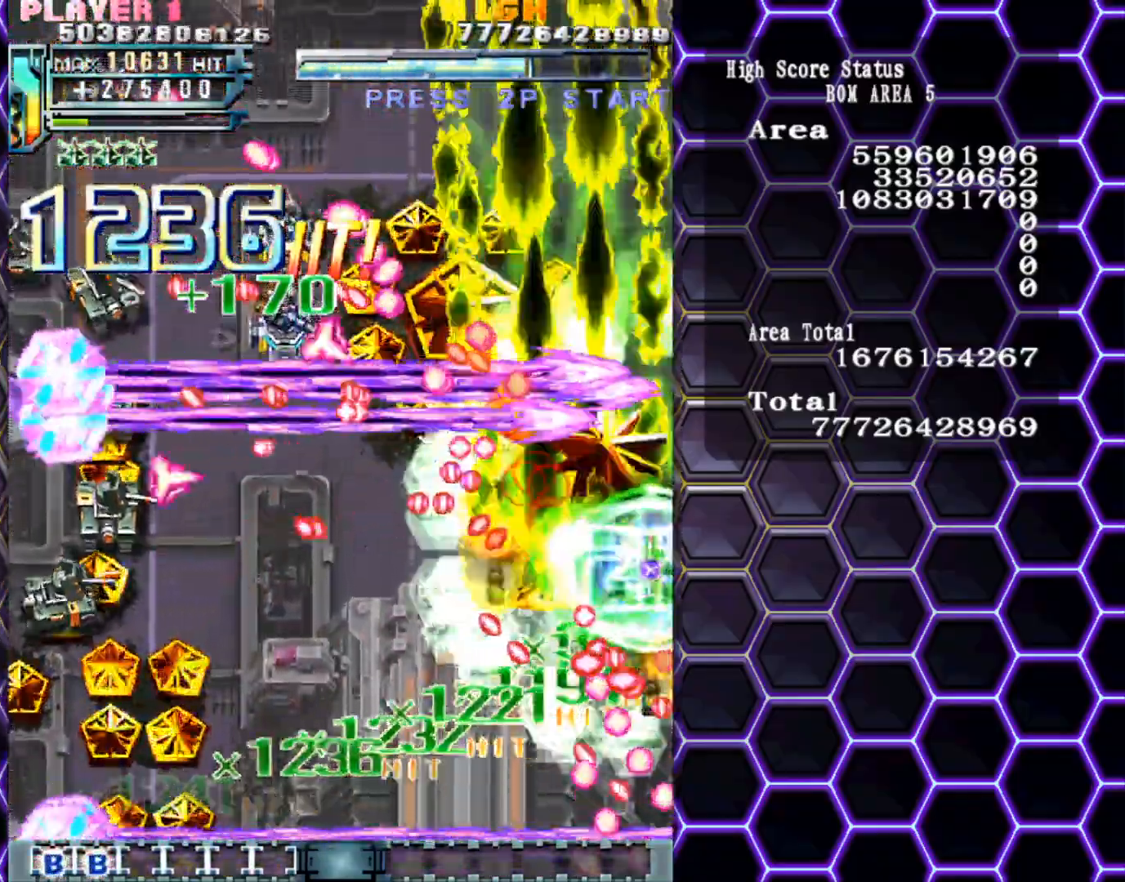
{"buttons": [], "left_stick": "down-left", "events": [[183, "left_stick", "down"], [283, "left_stick", "center"], [350, "left_stick", "down-left"]]}
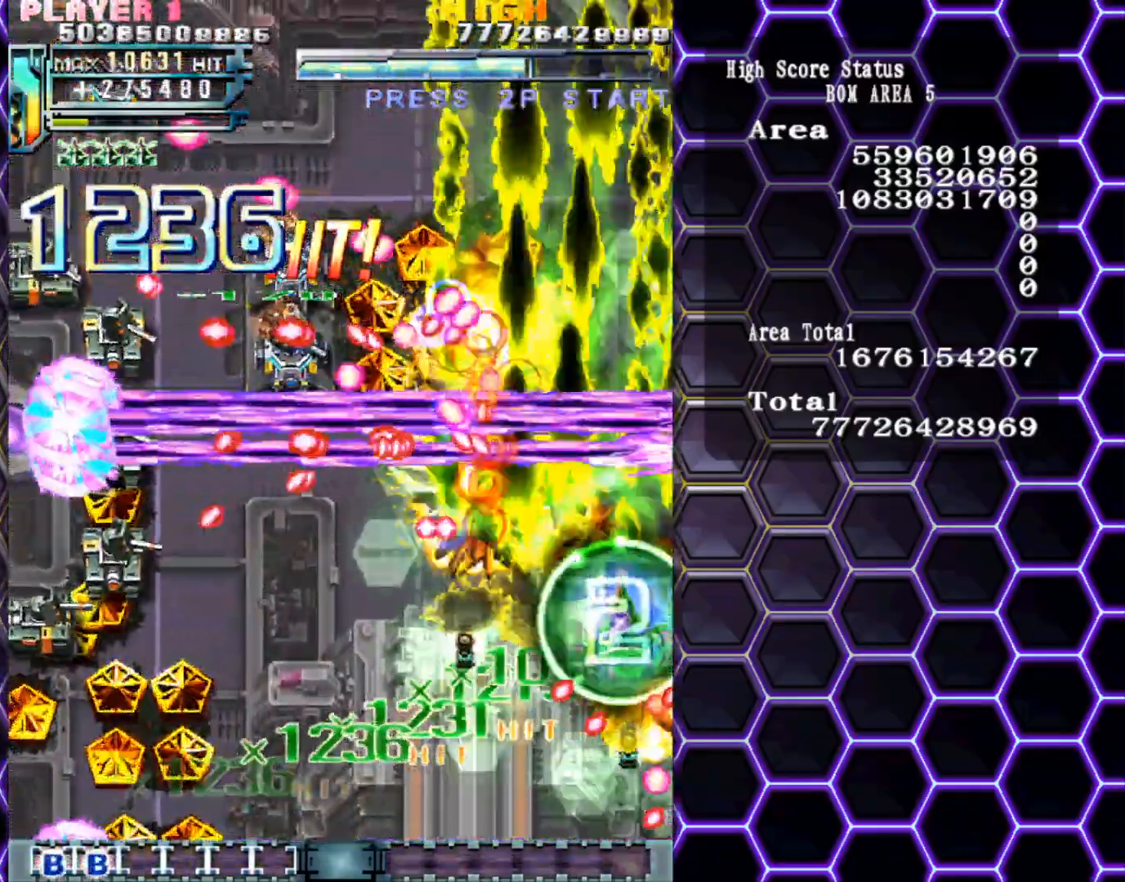
{"buttons": [], "left_stick": "down-left", "events": [[83, "left_stick", "left"], [483, "left_stick", "down-left"]]}
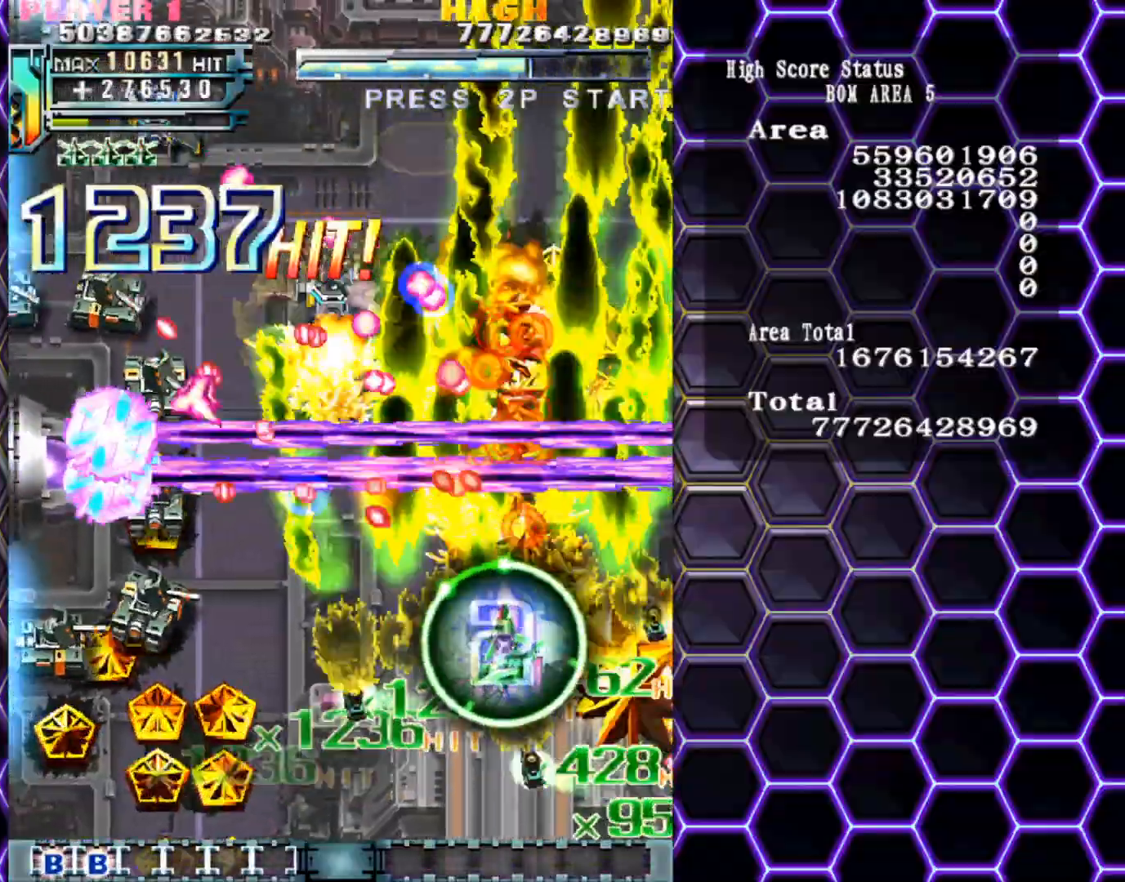
{"buttons": [], "left_stick": "center", "events": [[133, "left_stick", "left"], [500, "left_stick", "center"]]}
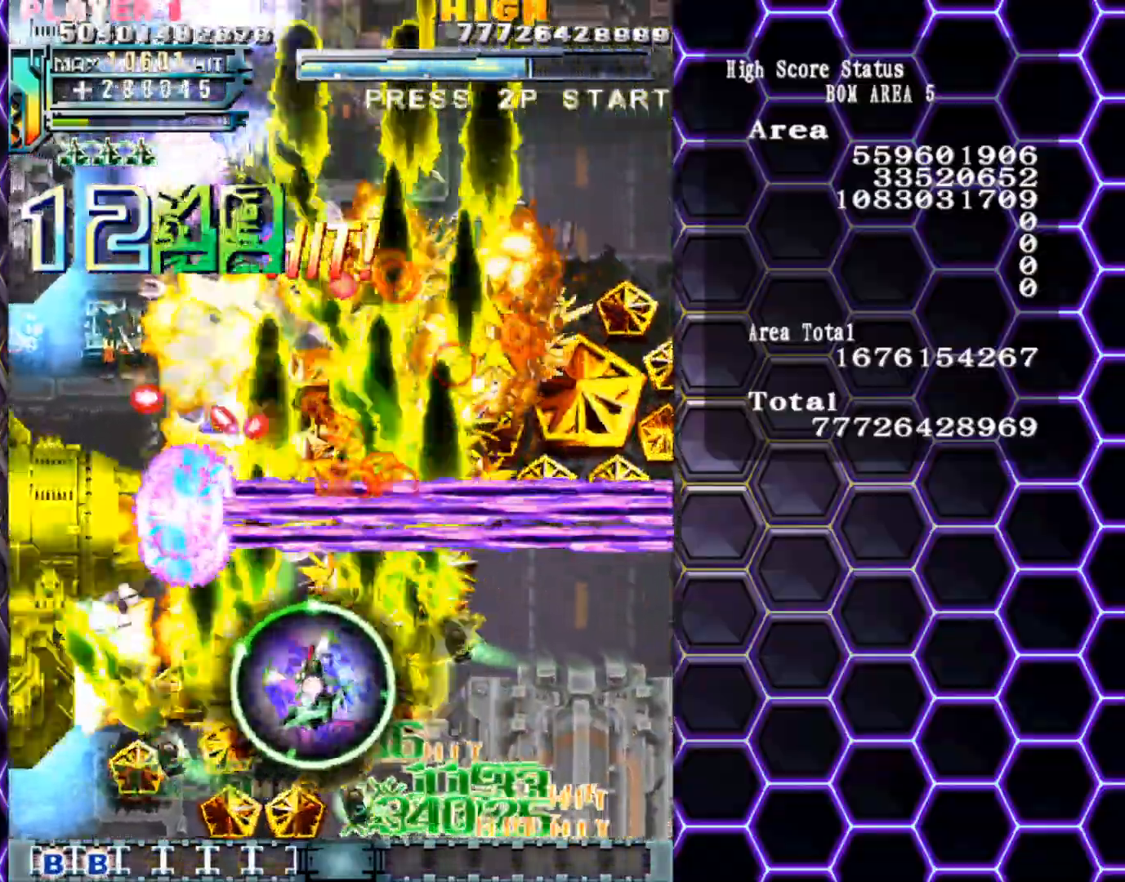
{"buttons": [], "left_stick": "down-right", "events": [[33, "left_stick", "down"], [217, "left_stick", "center"], [300, "left_stick", "down-left"], [467, "left_stick", "down-right"]]}
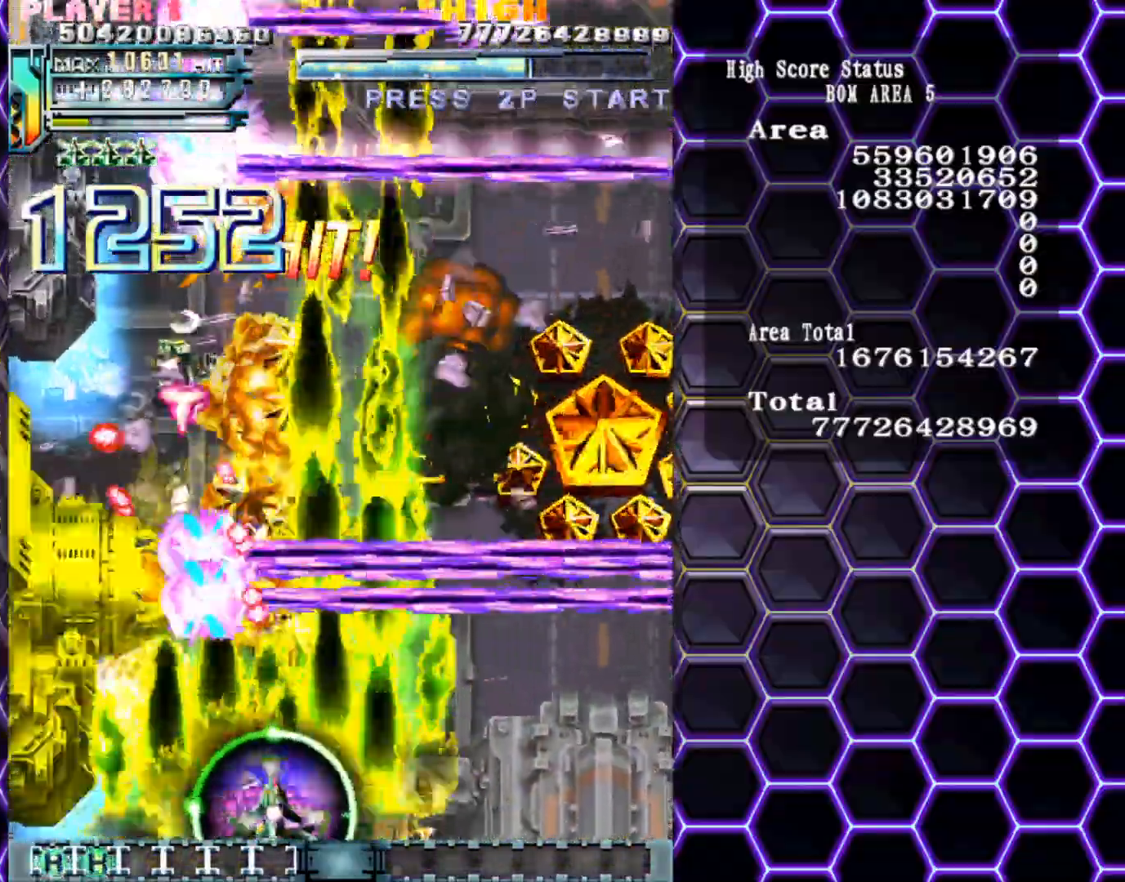
{"buttons": [], "left_stick": "right", "events": [[317, "left_stick", "right"]]}
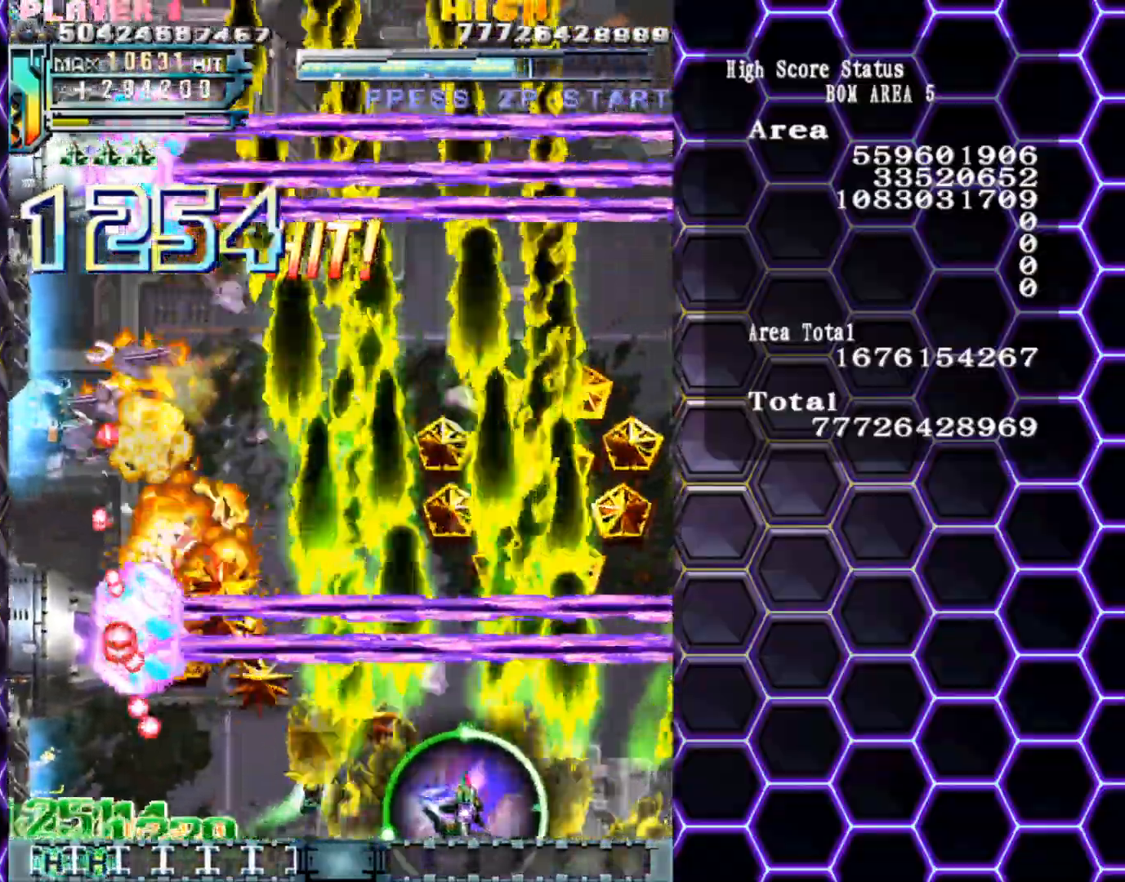
{"buttons": [], "left_stick": "up-left", "events": [[183, "left_stick", "up-right"], [483, "left_stick", "up-left"]]}
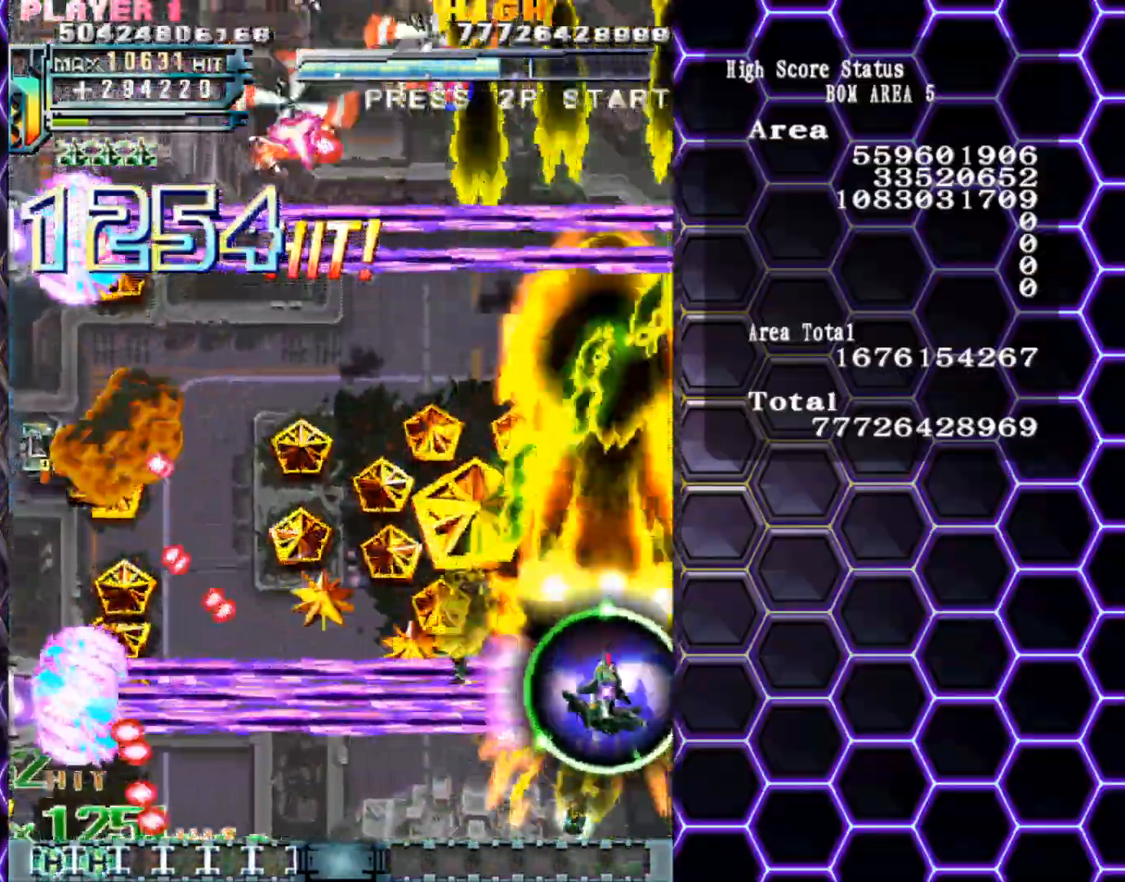
{"buttons": [], "left_stick": "left", "events": [[67, "left_stick", "down-left"], [167, "left_stick", "center"], [467, "left_stick", "left"]]}
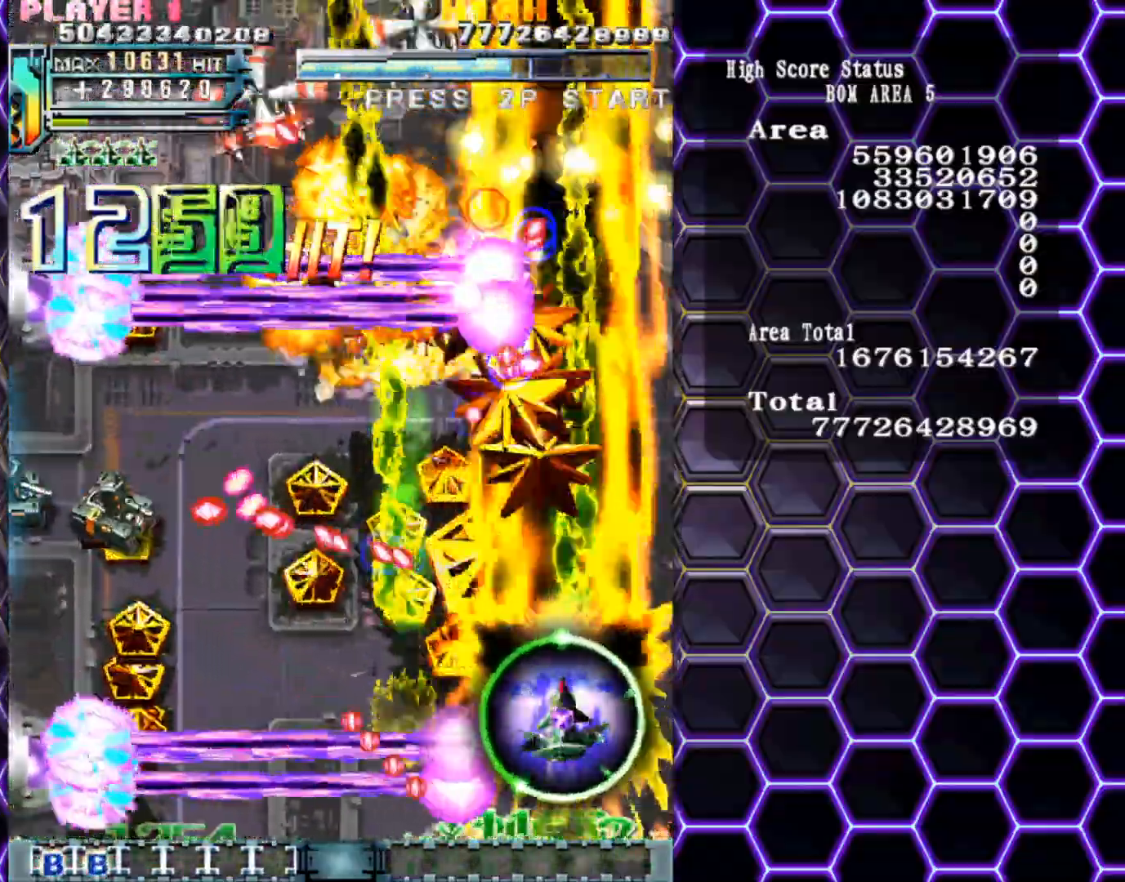
{"buttons": [], "left_stick": "up", "events": [[217, "left_stick", "down-left"], [417, "left_stick", "up"]]}
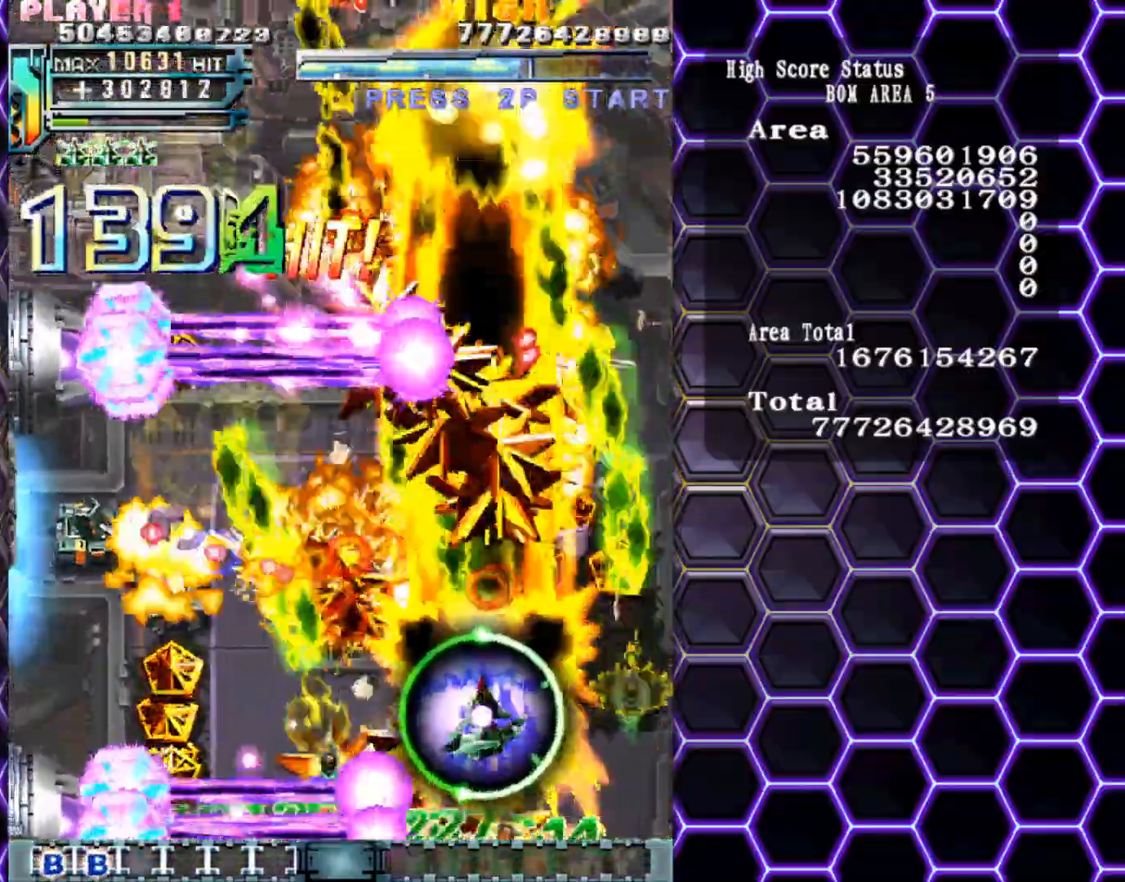
{"buttons": [], "left_stick": "left", "events": [[150, "left_stick", "down-left"], [383, "left_stick", "left"]]}
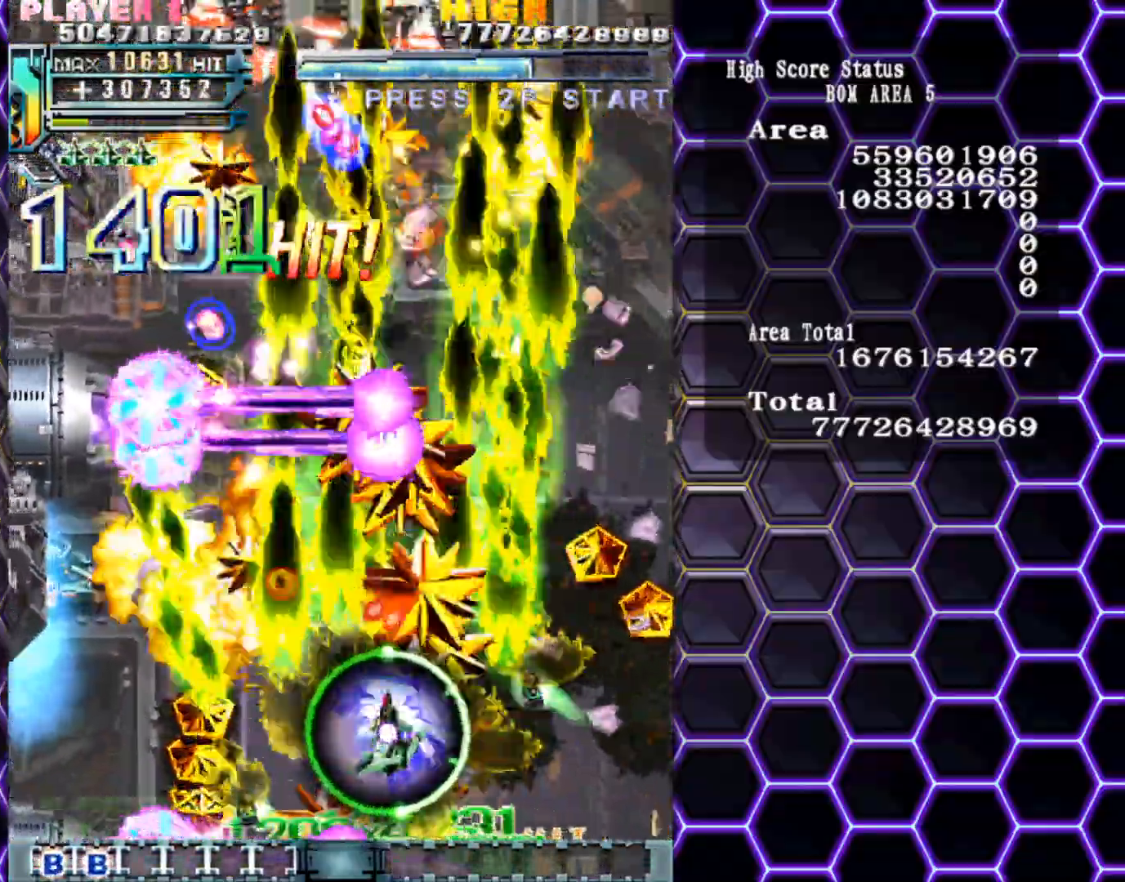
{"buttons": [], "left_stick": "down", "events": [[250, "left_stick", "down-left"], [350, "left_stick", "down"]]}
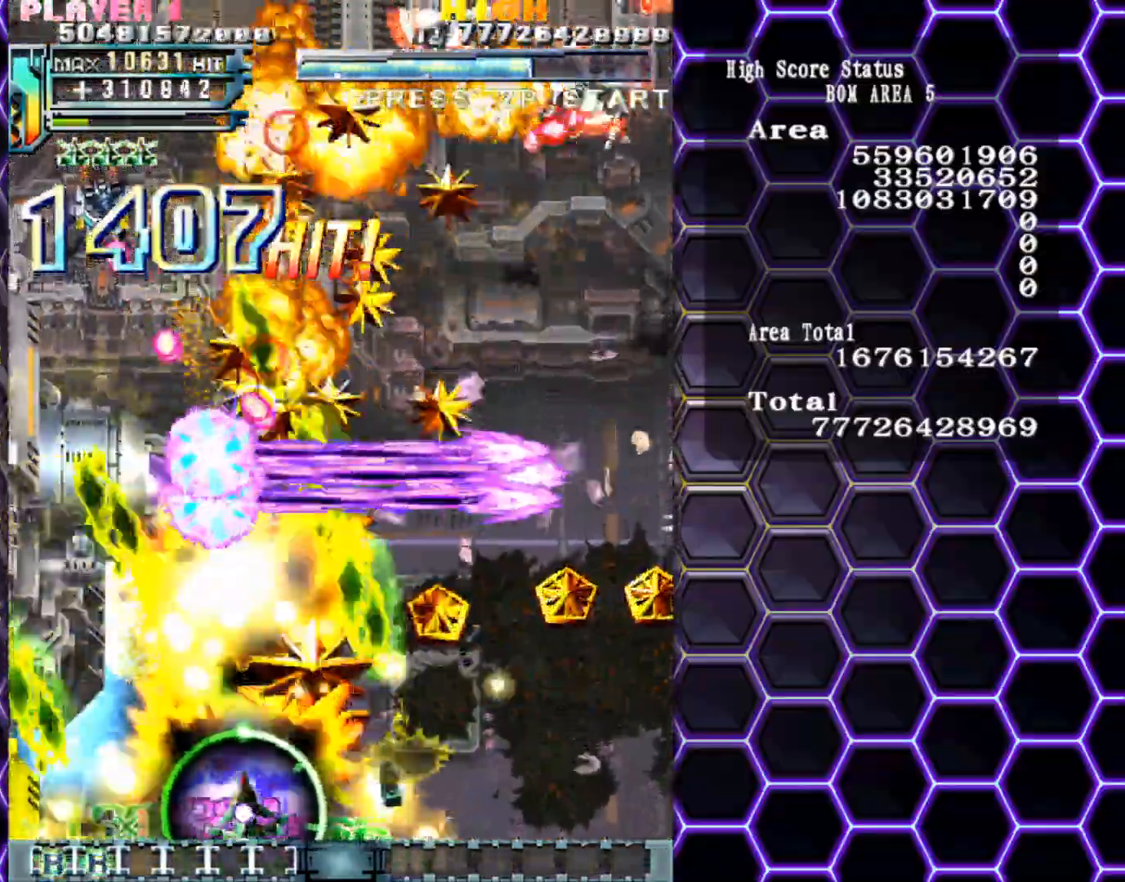
{"buttons": [], "left_stick": "right", "events": [[17, "left_stick", "down-right"], [167, "left_stick", "right"]]}
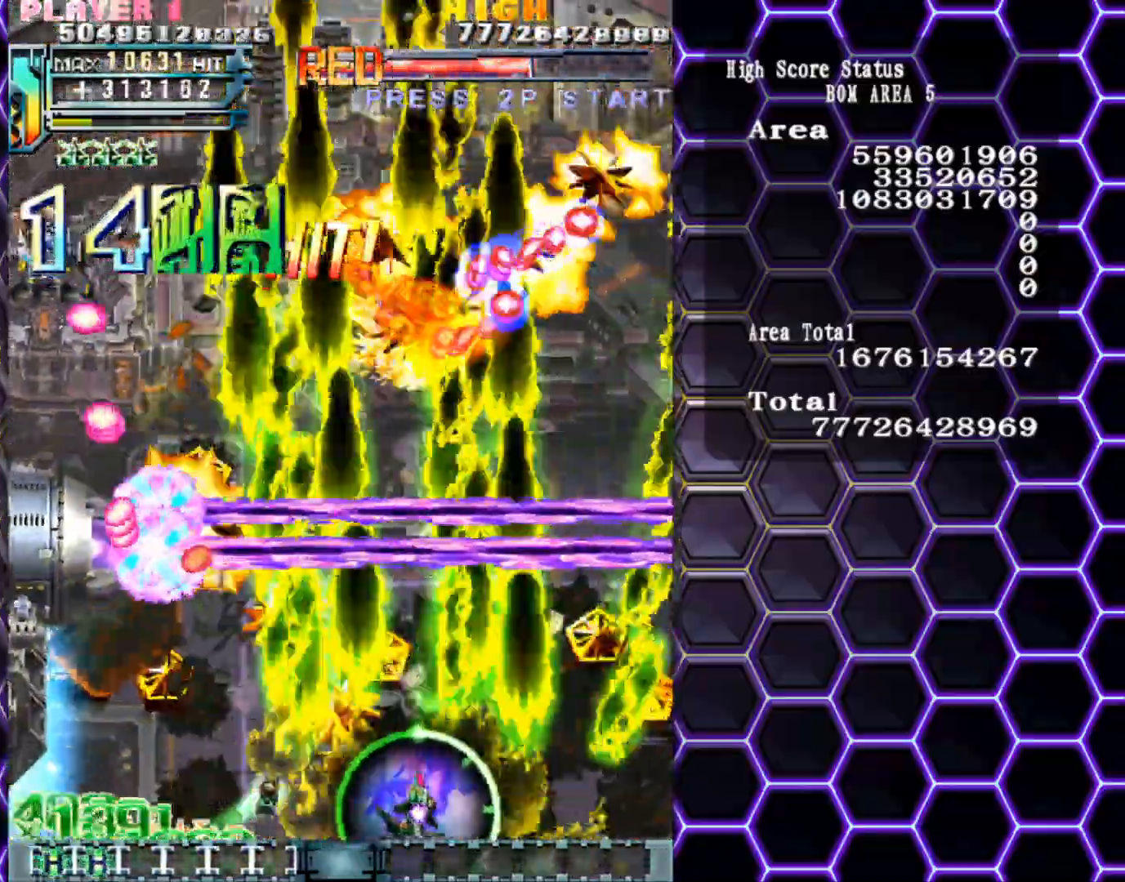
{"buttons": [], "left_stick": "center", "events": [[267, "left_stick", "up-right"], [433, "left_stick", "center"]]}
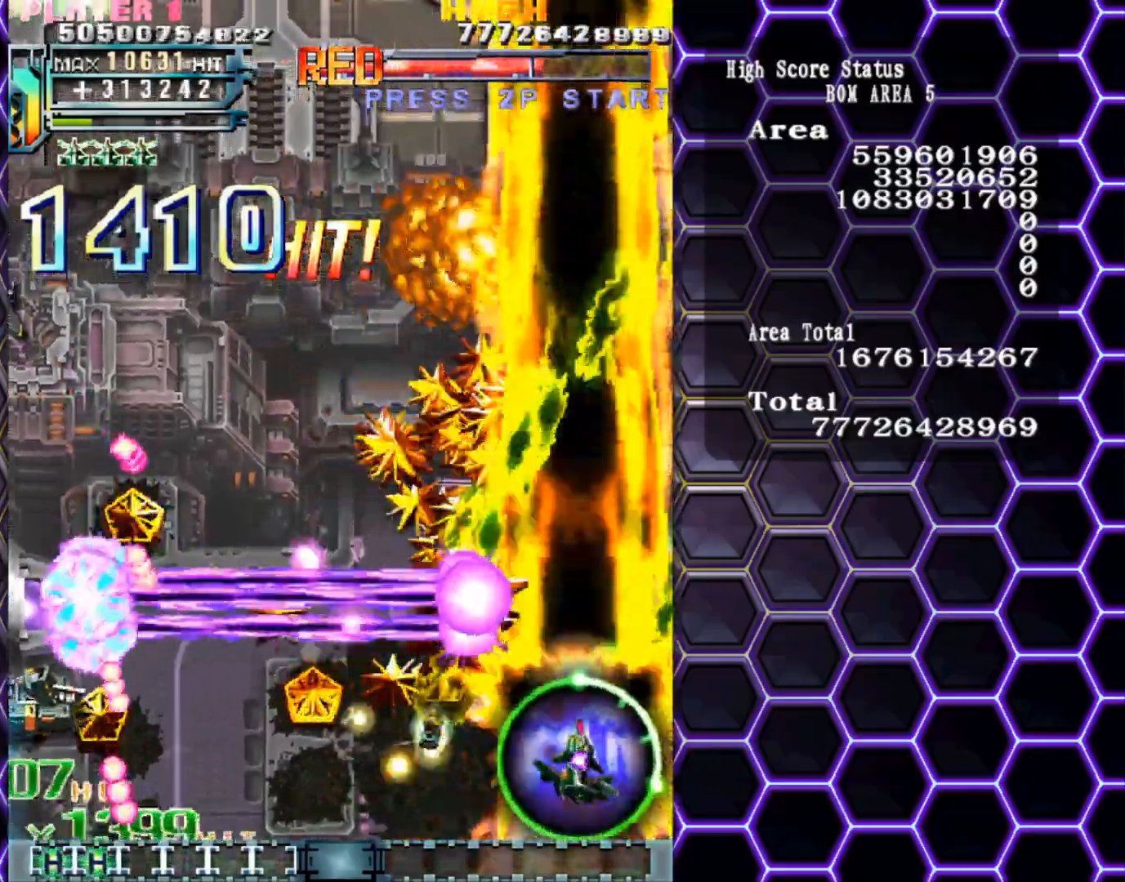
{"buttons": [], "left_stick": "up", "events": [[233, "left_stick", "up"]]}
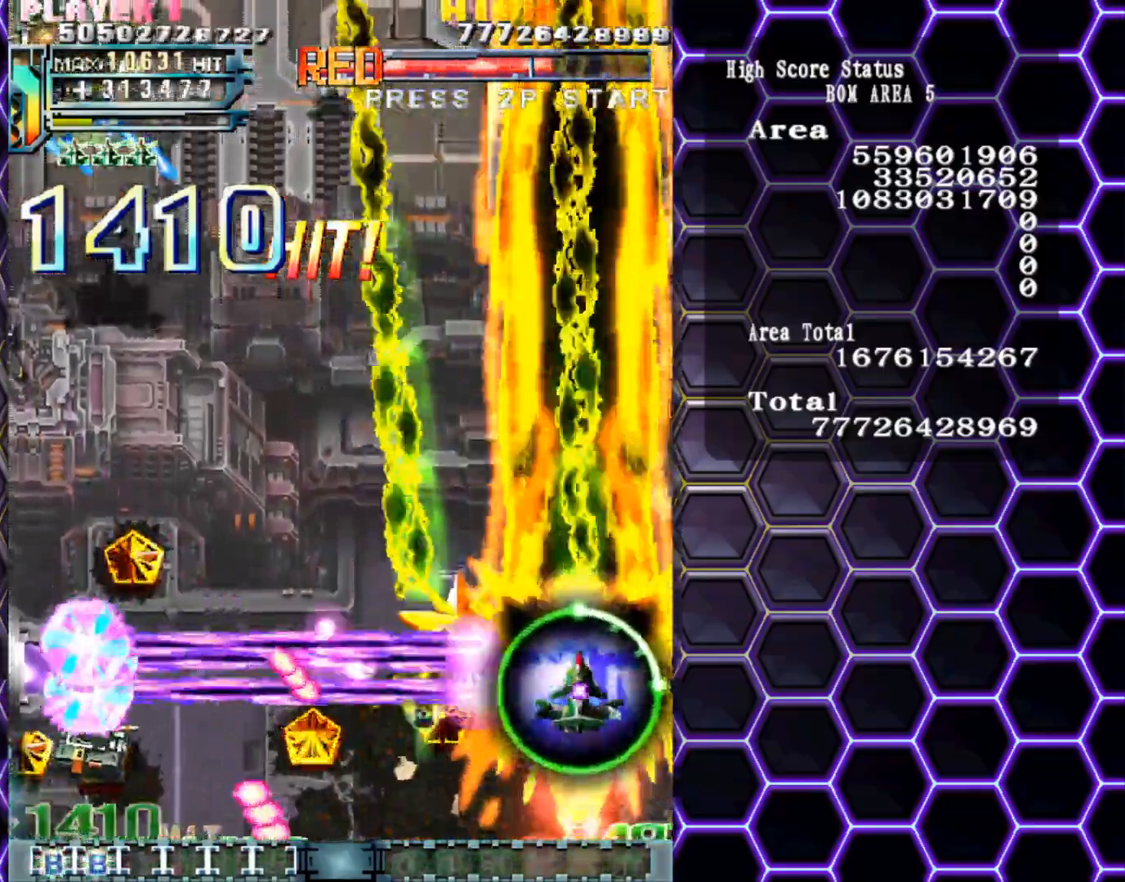
{"buttons": [], "left_stick": "left", "events": [[33, "left_stick", "up-left"], [433, "left_stick", "left"]]}
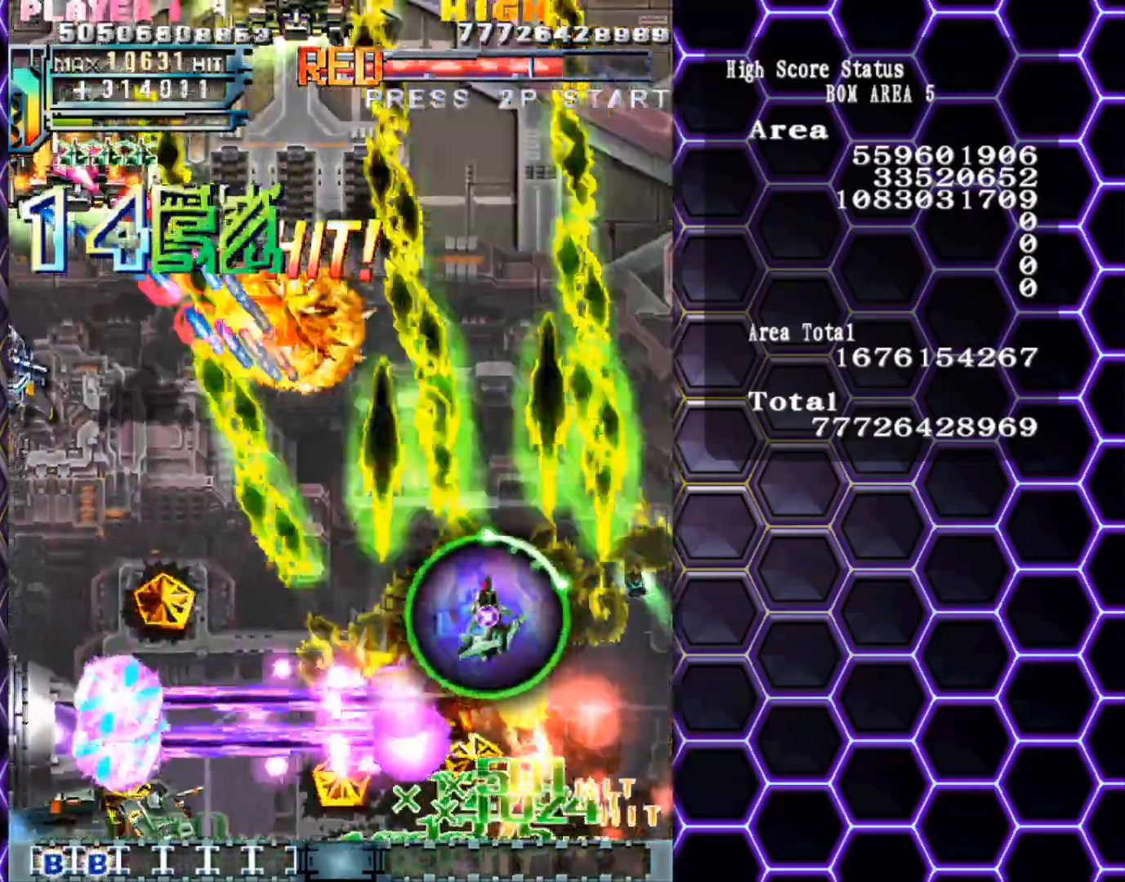
{"buttons": [], "left_stick": "left", "events": []}
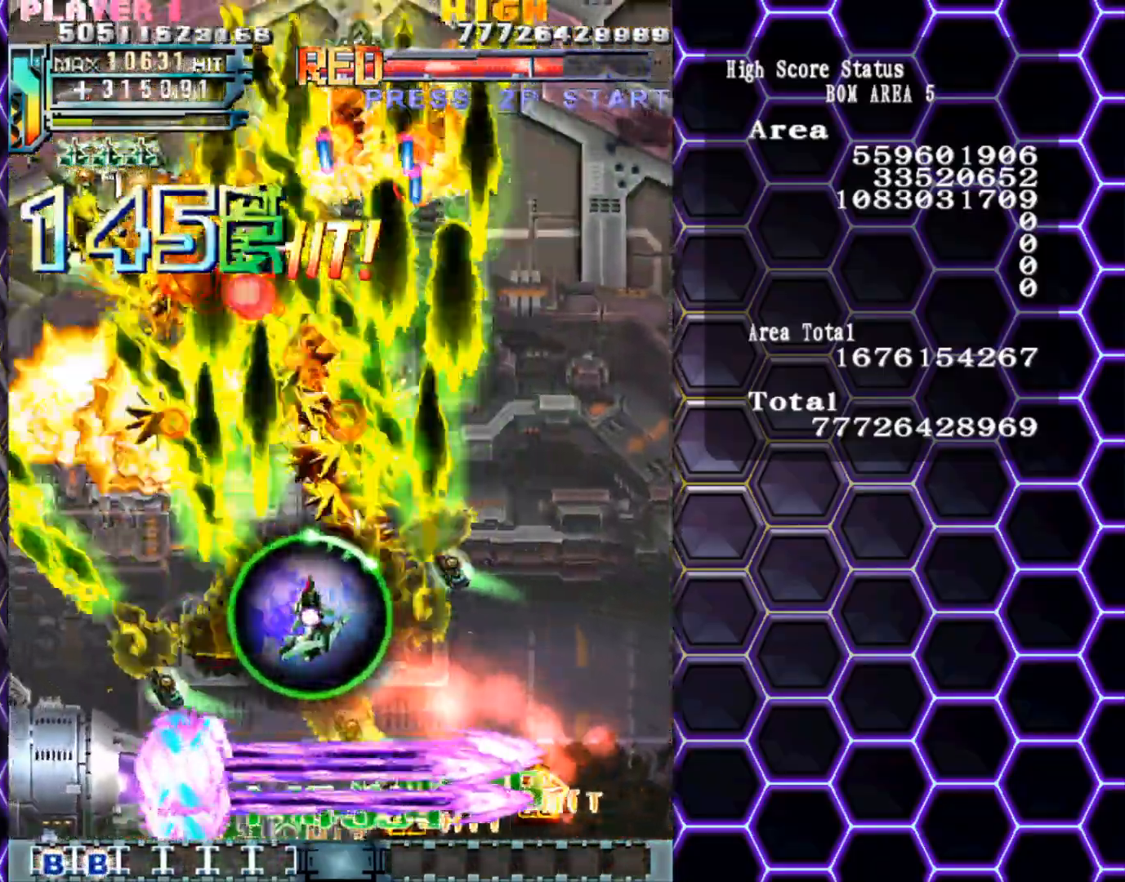
{"buttons": [], "left_stick": "down-right", "events": [[367, "left_stick", "down"], [450, "left_stick", "down-right"]]}
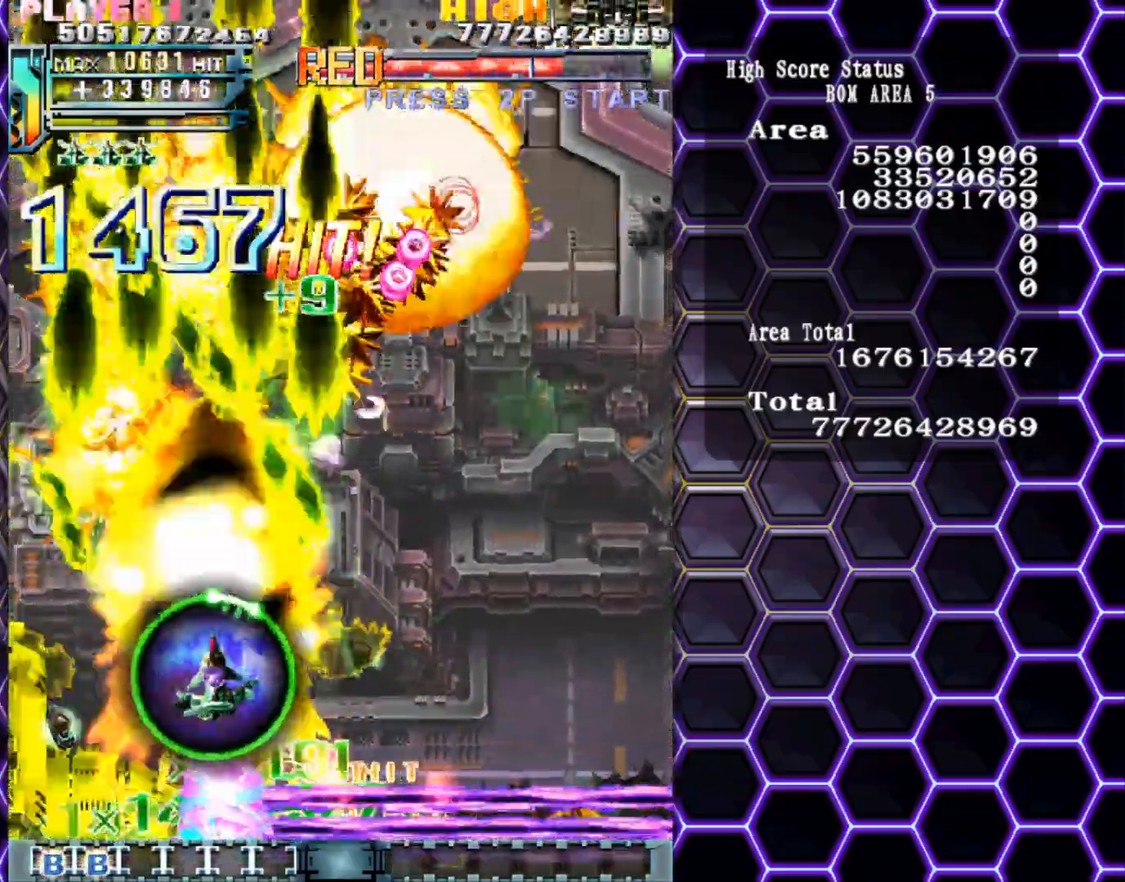
{"buttons": [], "left_stick": "right", "events": [[100, "left_stick", "right"]]}
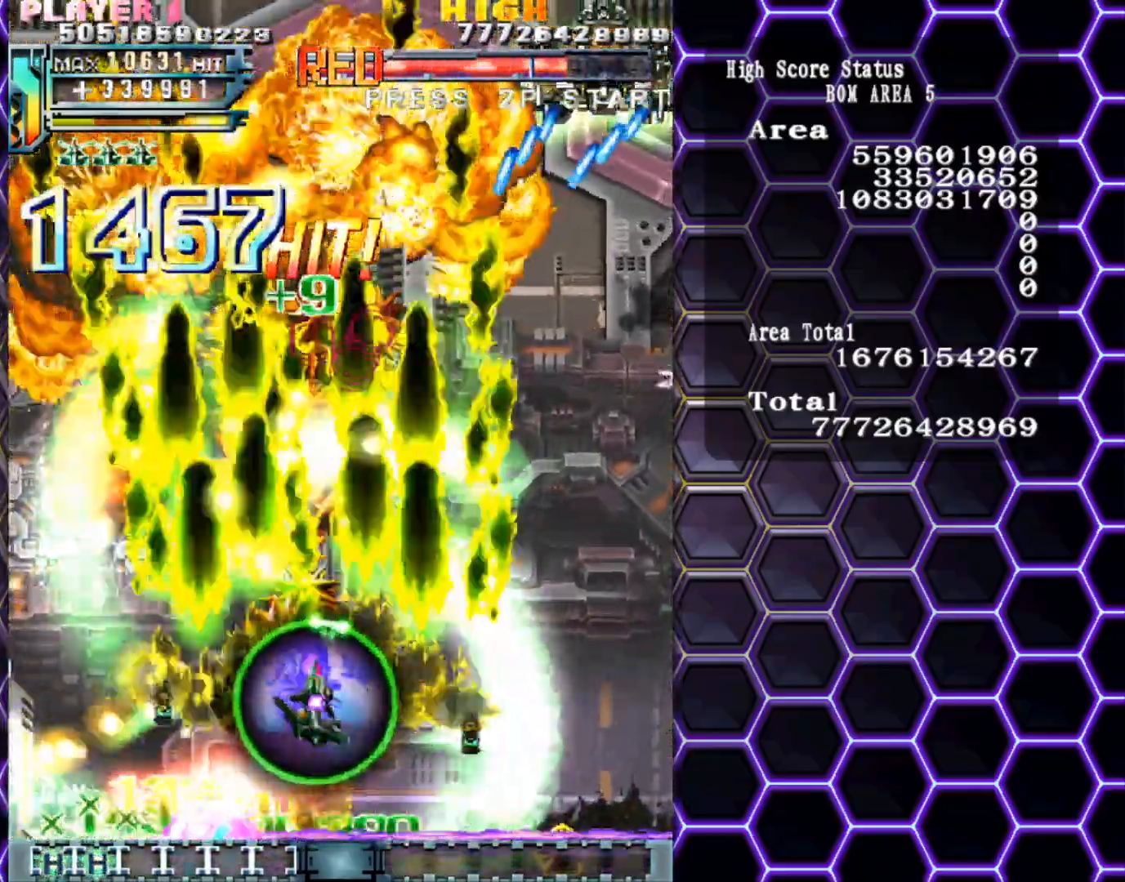
{"buttons": [], "left_stick": "right", "events": []}
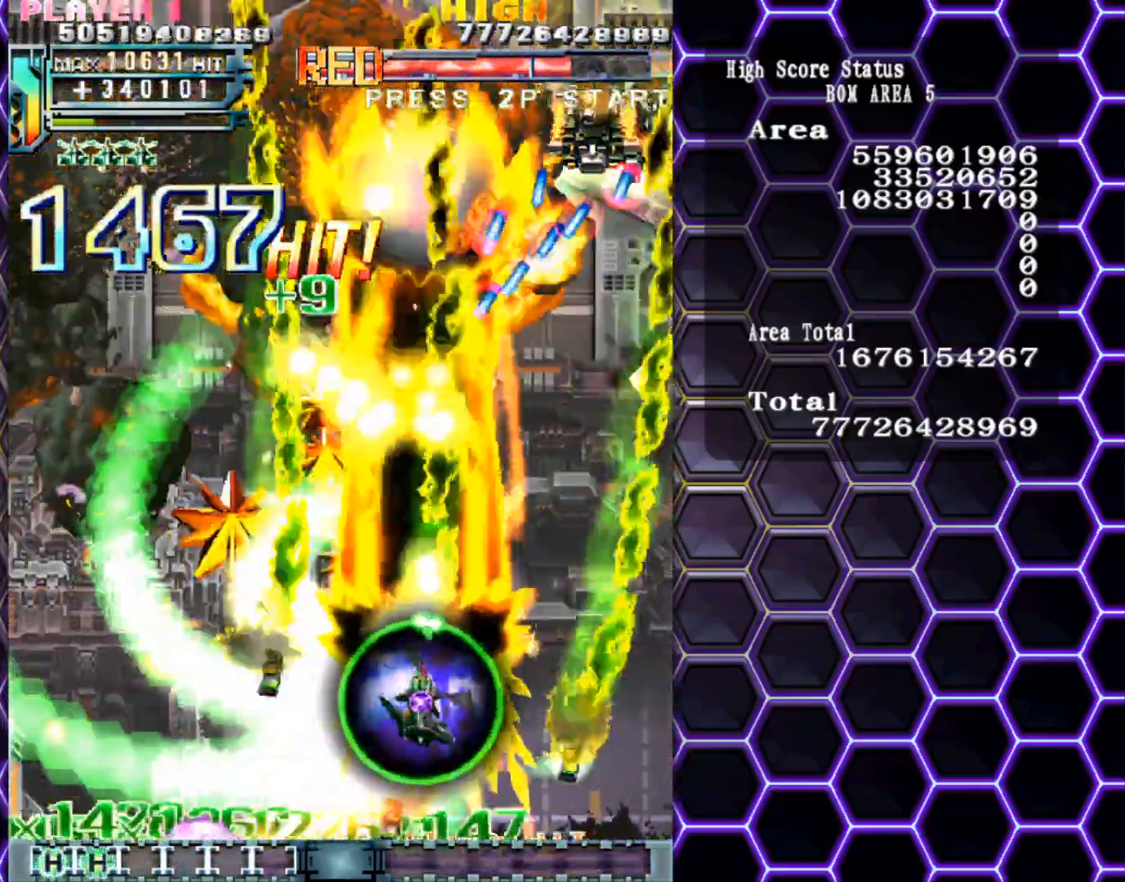
{"buttons": [], "left_stick": "right", "events": []}
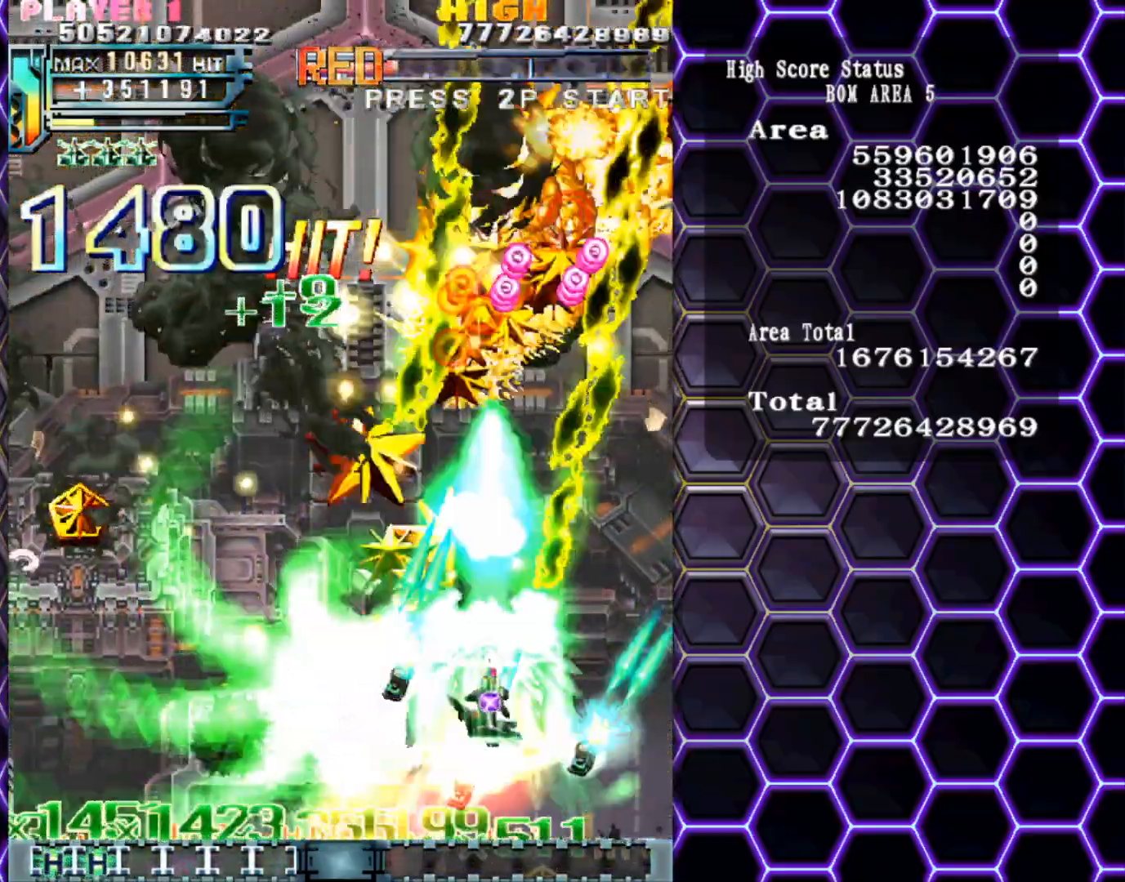
{"buttons": [], "left_stick": "up-left", "events": [[150, "left_stick", "left"], [383, "left_stick", "up-left"]]}